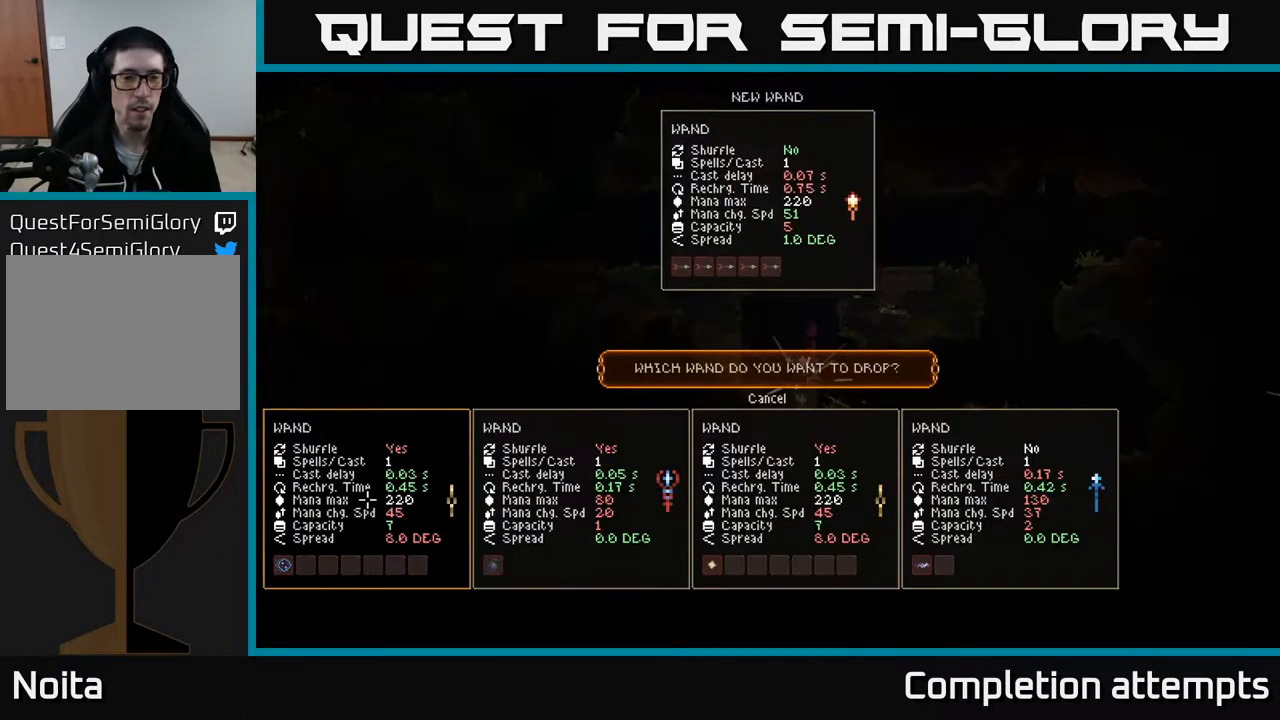
Gameplay with a controller (Xbox layout); each line is a JSON object with the inputs held at the frame after it. "events" lists button and stick changes between this image and that frame as [ms after this image, input, new state], when the widget could be followed in between.
{"buttons": [], "left_stick": "center", "right_stick": "center", "events": []}
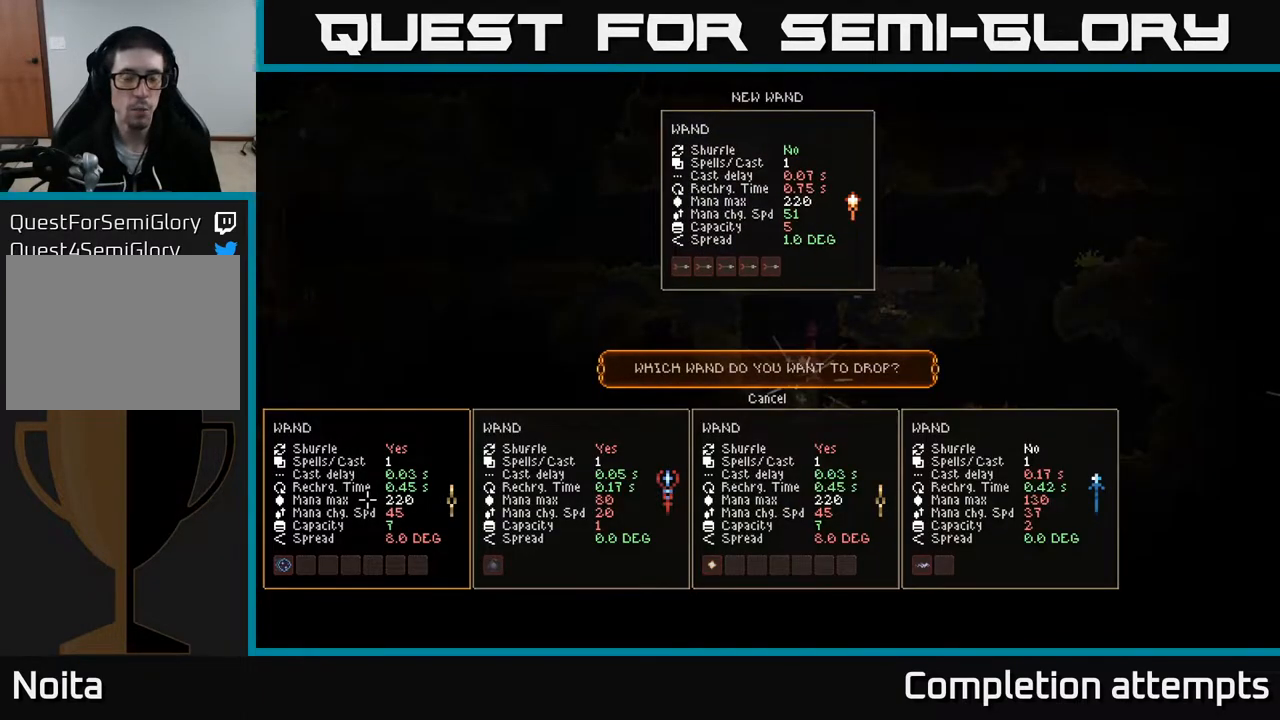
{"buttons": [], "left_stick": "center", "right_stick": "center", "events": []}
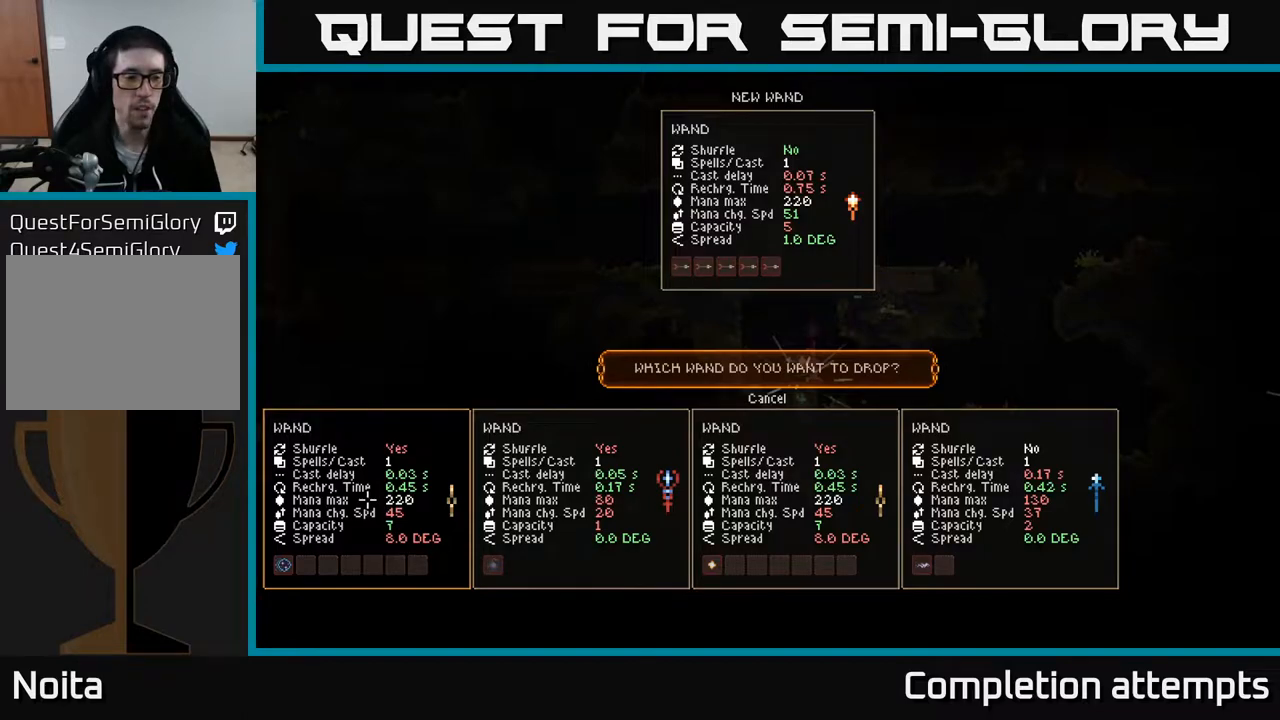
{"buttons": [], "left_stick": "center", "right_stick": "center", "events": []}
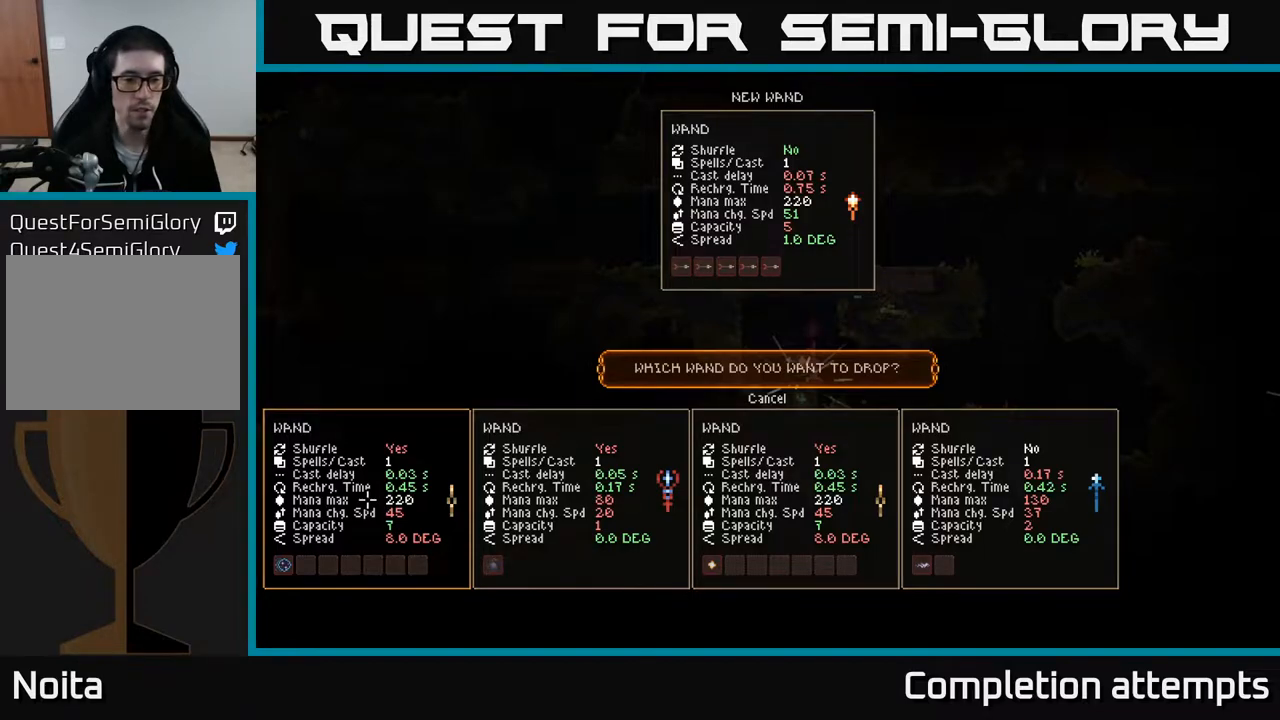
{"buttons": ["DPAD_RIGHT"], "left_stick": "center", "right_stick": "center", "events": [[100, "DPAD_RIGHT", "down"], [250, "DPAD_RIGHT", "up"], [367, "DPAD_RIGHT", "down"]]}
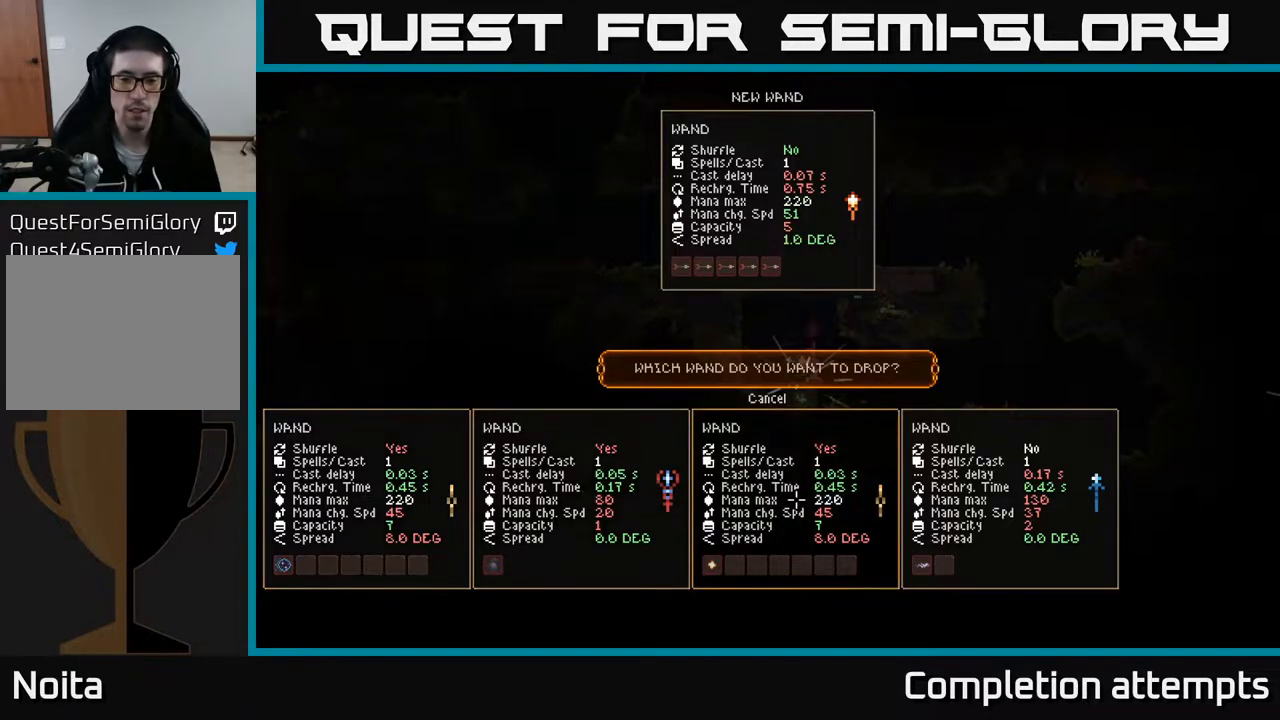
{"buttons": [], "left_stick": "center", "right_stick": "center", "events": [[33, "DPAD_RIGHT", "up"], [267, "DPAD_RIGHT", "down"], [433, "DPAD_RIGHT", "up"]]}
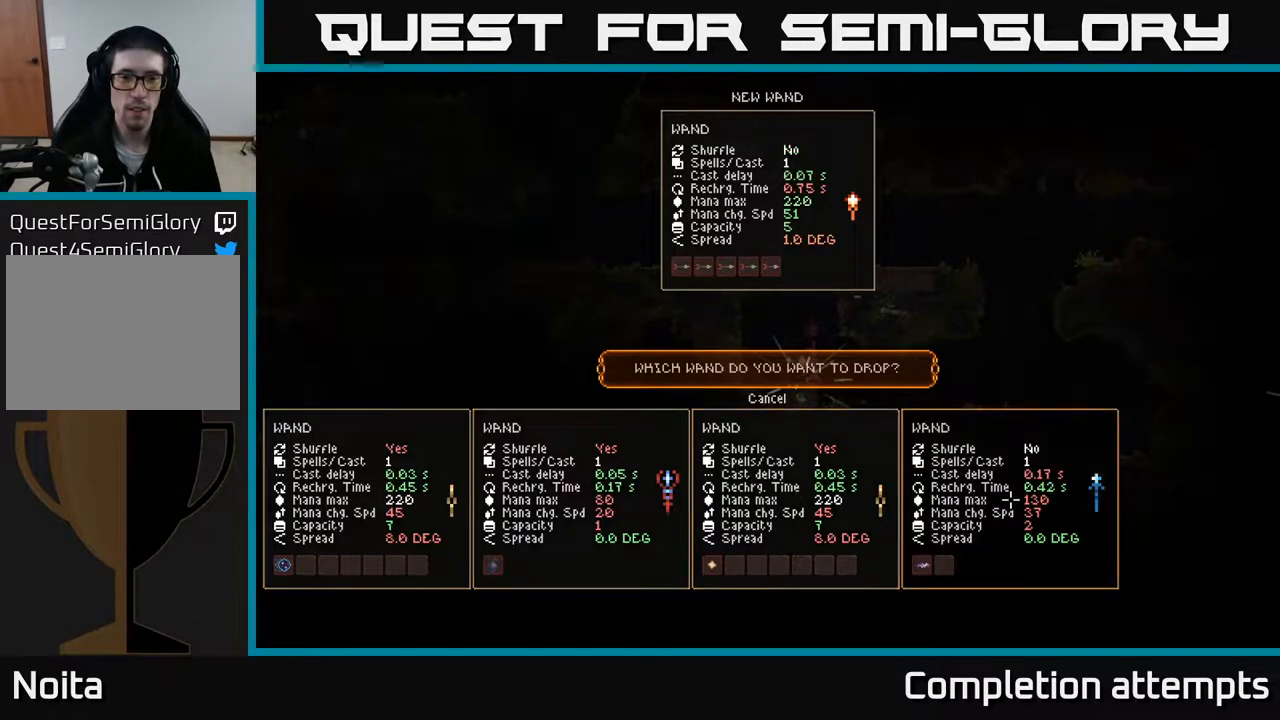
{"buttons": ["A"], "left_stick": "center", "right_stick": "center", "events": [[483, "A", "down"]]}
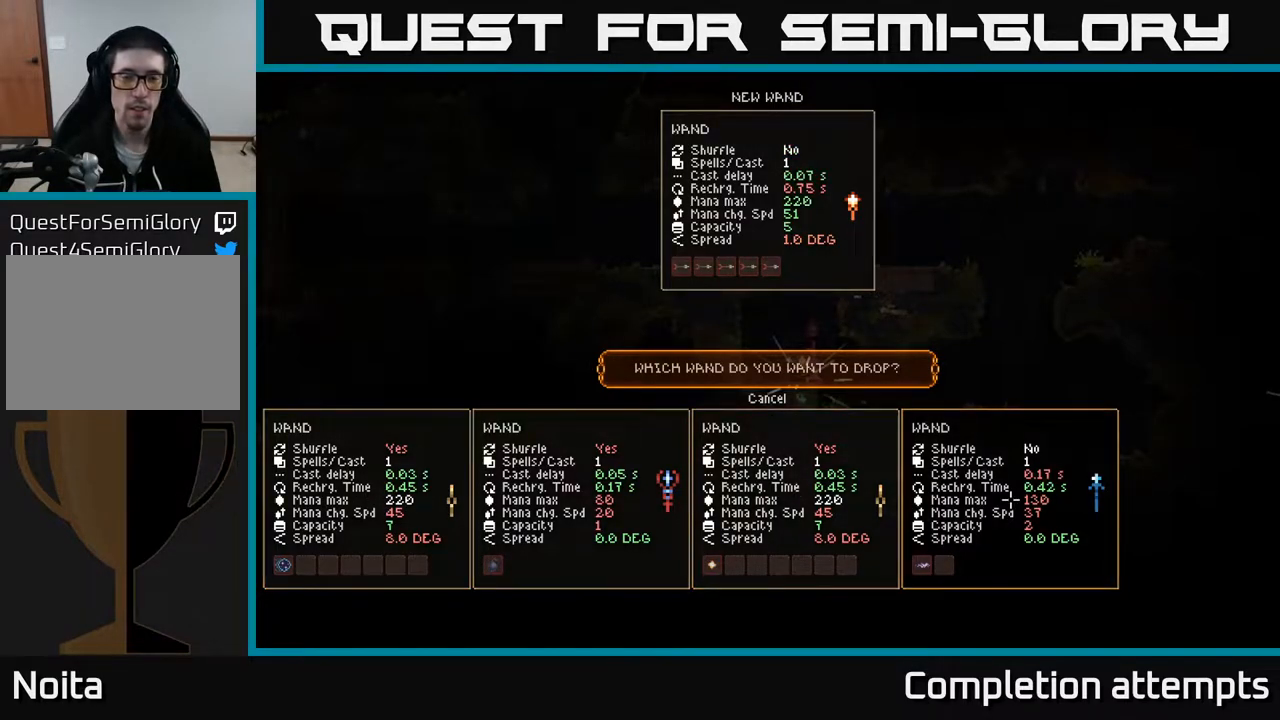
{"buttons": [], "left_stick": "right", "right_stick": "center", "events": [[67, "A", "up"], [250, "left_stick", "right"], [400, "R1", "down"], [483, "R1", "up"]]}
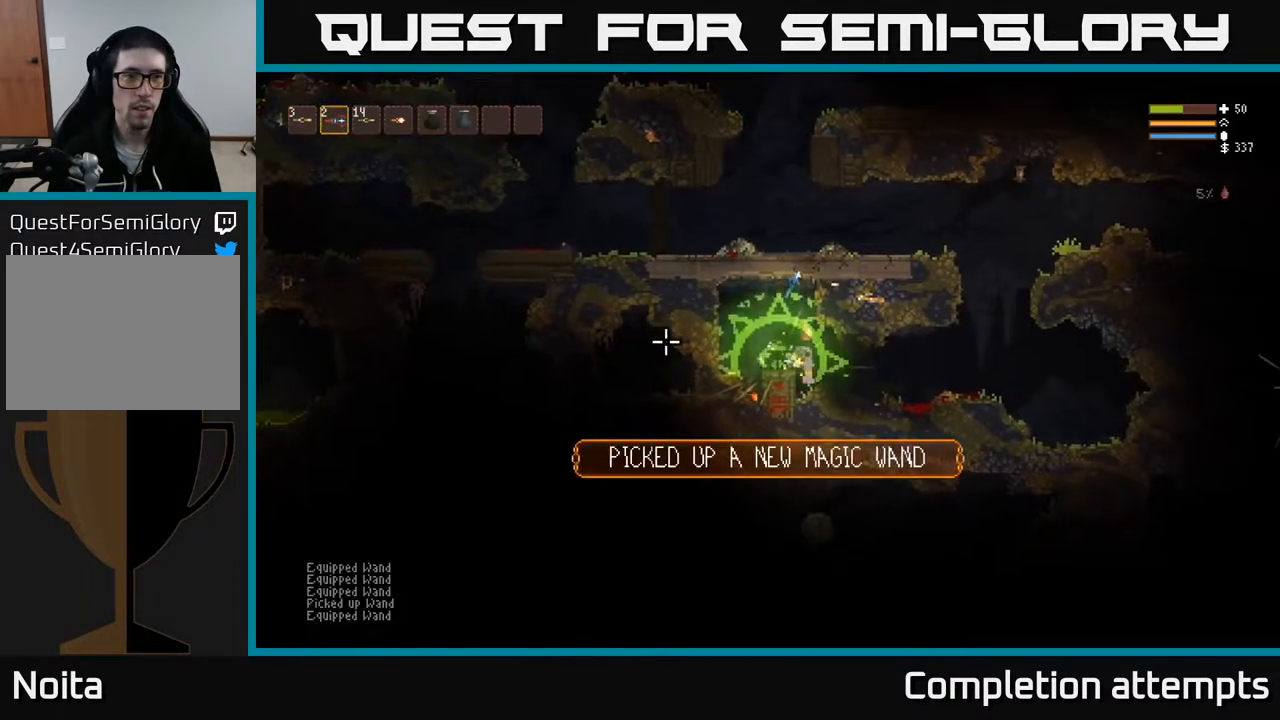
{"buttons": [], "left_stick": "right", "right_stick": "right", "events": [[50, "right_stick", "right"], [200, "L2", "down"], [200, "R1", "down"], [250, "R1", "up"], [350, "L2", "up"]]}
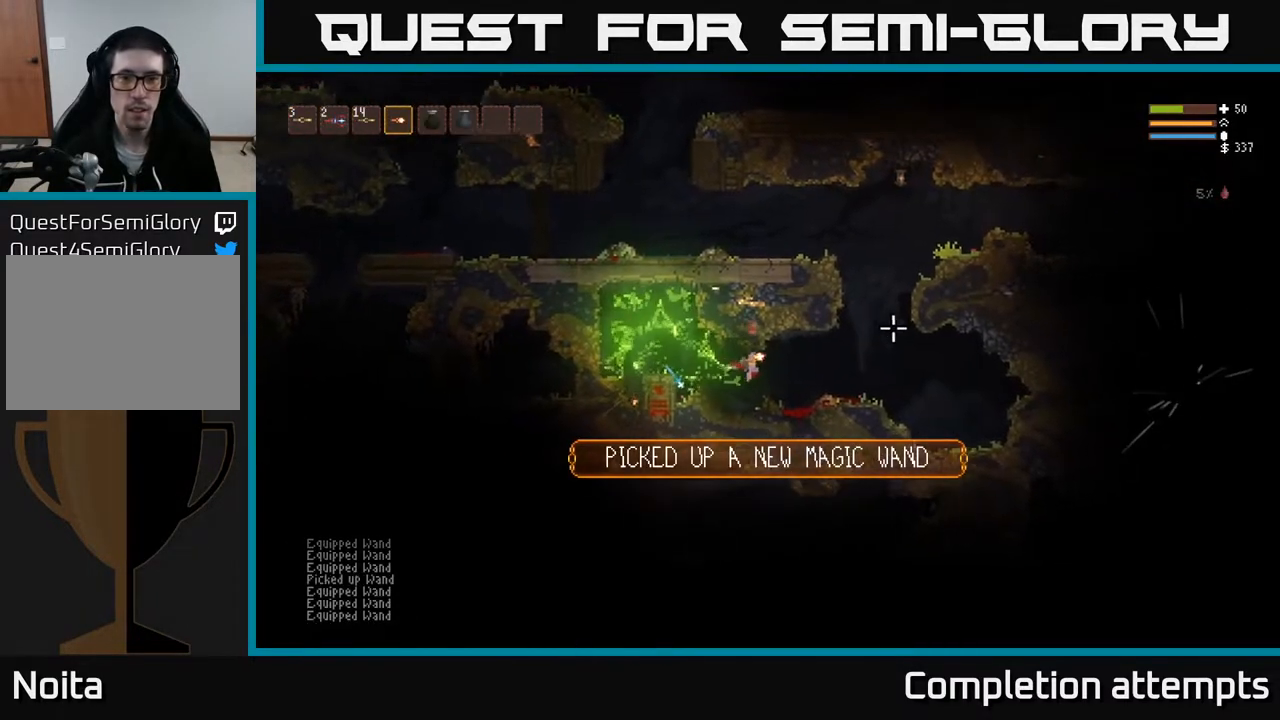
{"buttons": ["R2"], "left_stick": "center", "right_stick": "up-right", "events": [[133, "R2", "down"], [267, "left_stick", "left"], [283, "right_stick", "up-right"], [417, "left_stick", "center"]]}
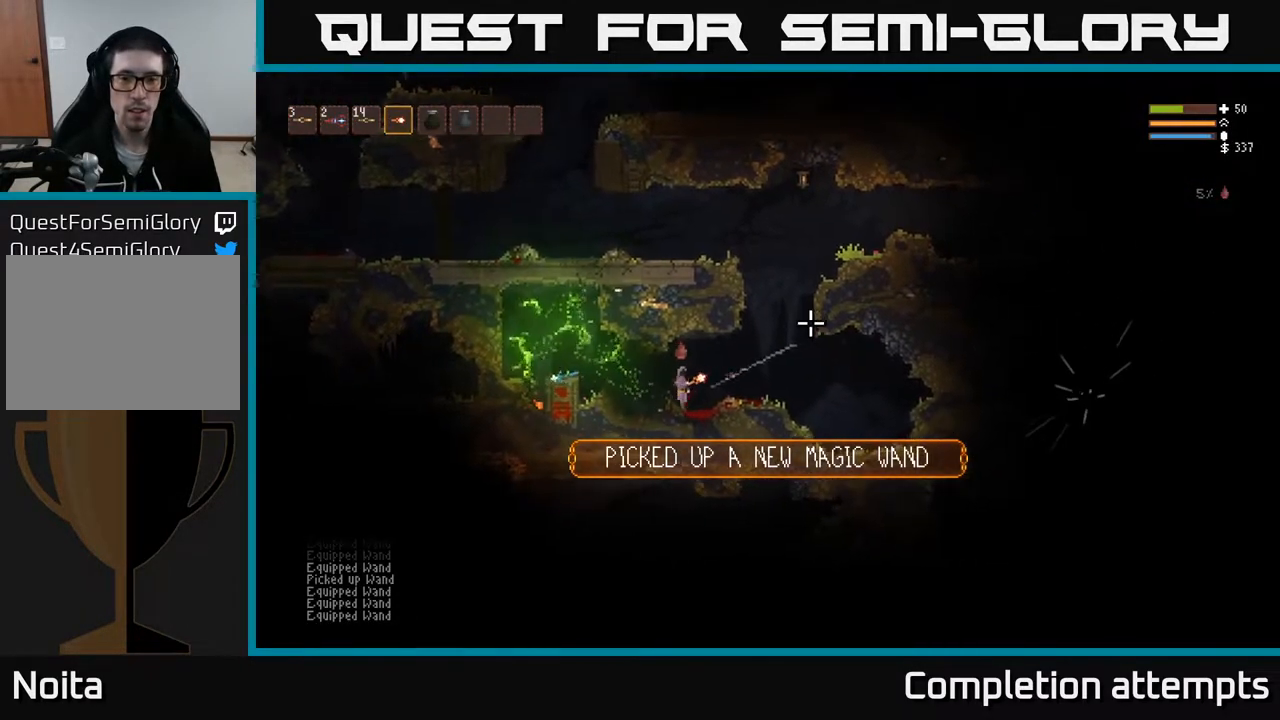
{"buttons": [], "left_stick": "right", "right_stick": "up-right", "events": [[200, "left_stick", "right"], [333, "R2", "up"]]}
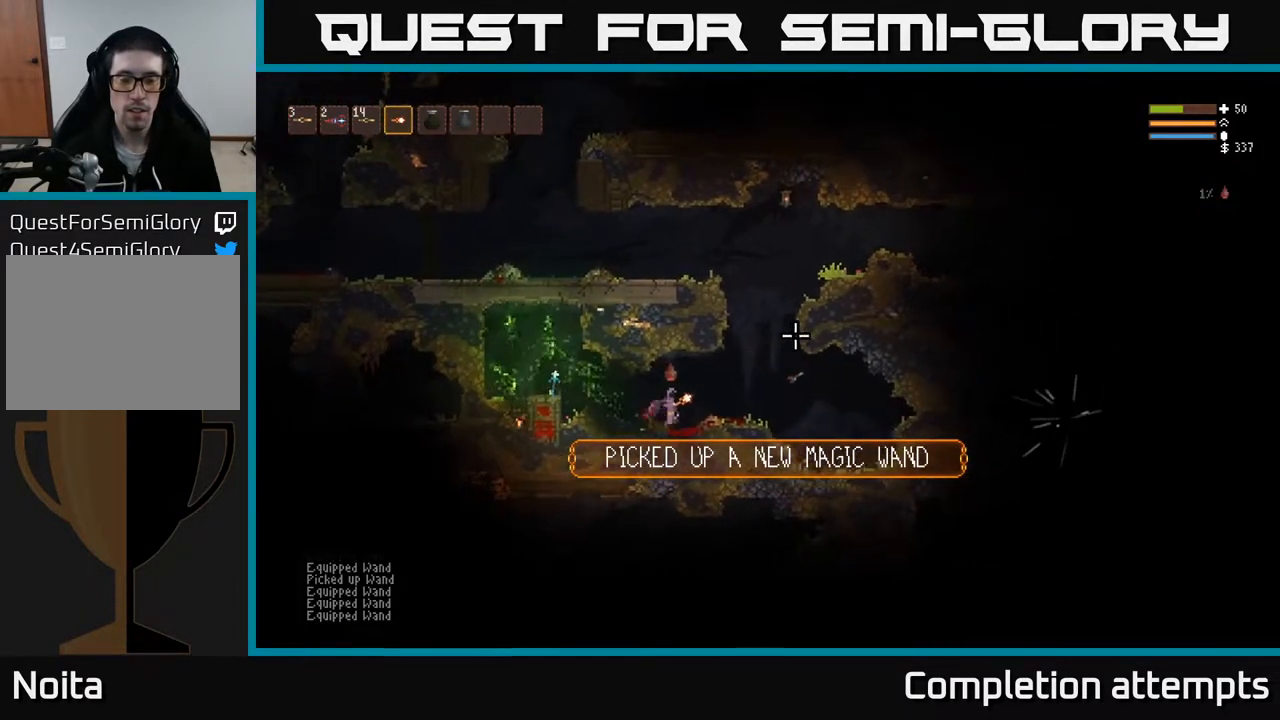
{"buttons": ["L2"], "left_stick": "right", "right_stick": "up-right", "events": [[67, "L2", "down"]]}
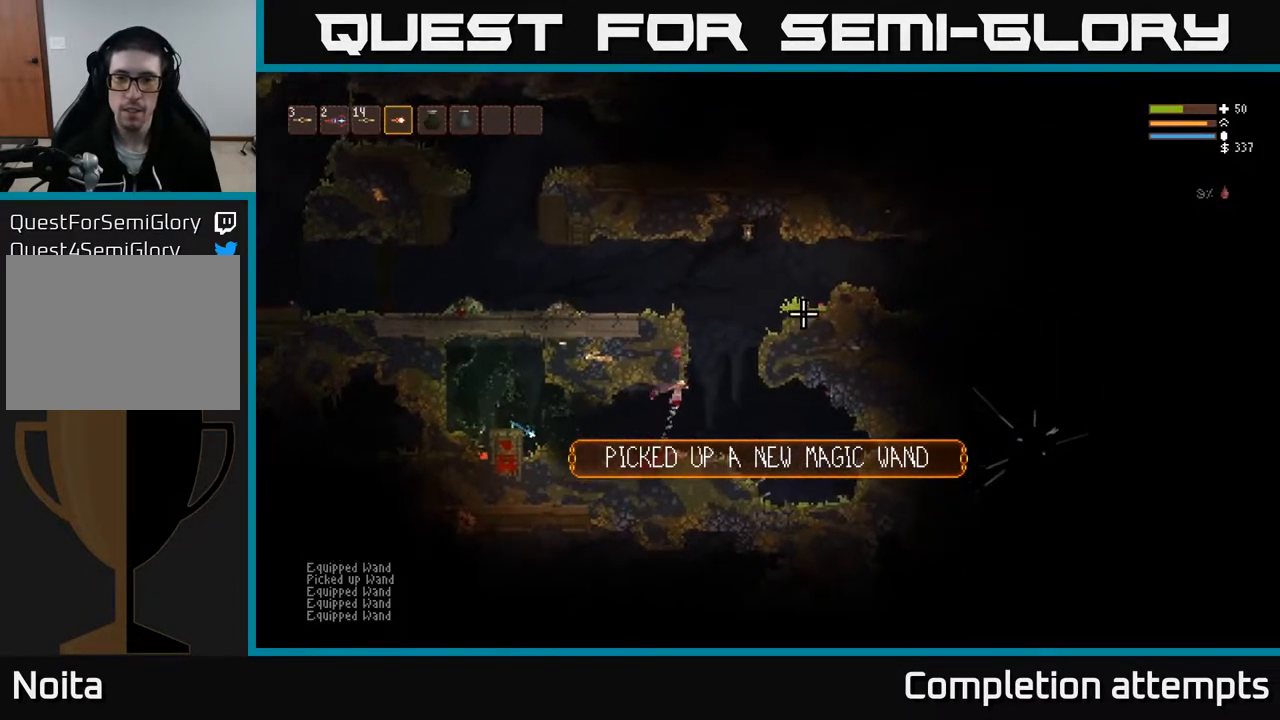
{"buttons": ["L2"], "left_stick": "right", "right_stick": "right", "events": [[267, "right_stick", "right"]]}
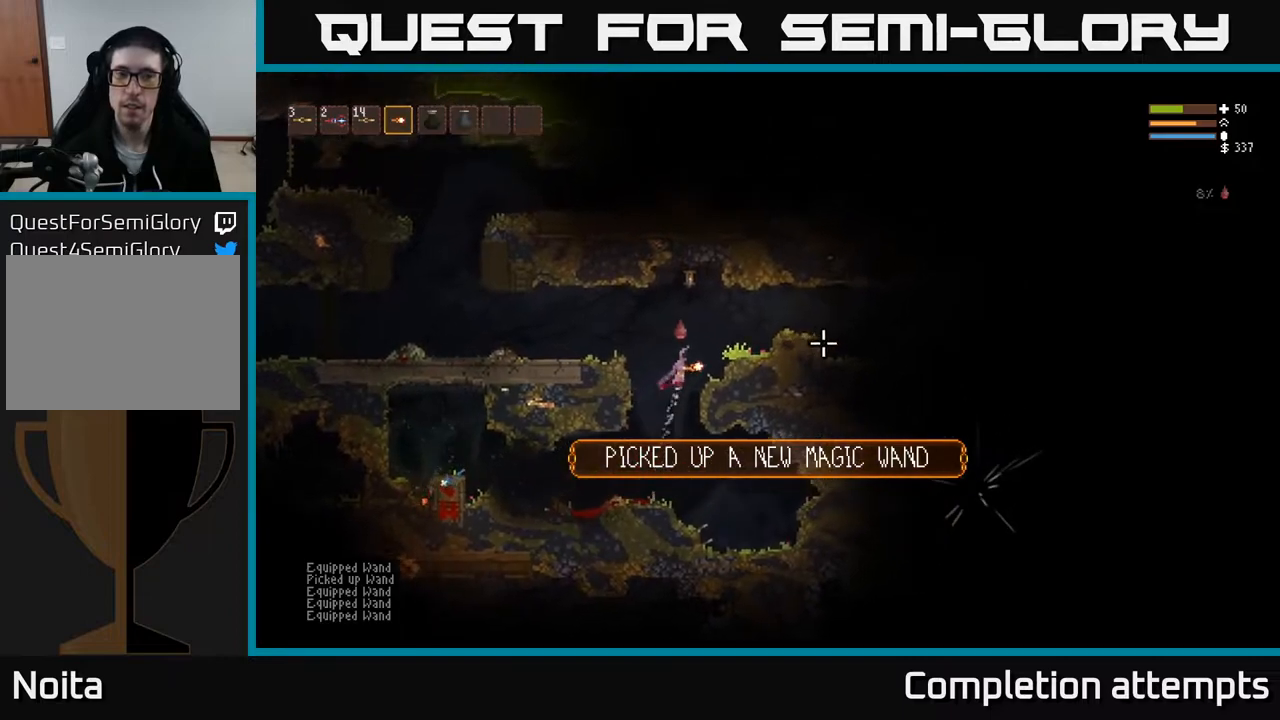
{"buttons": [], "left_stick": "right", "right_stick": "right", "events": [[333, "L2", "up"]]}
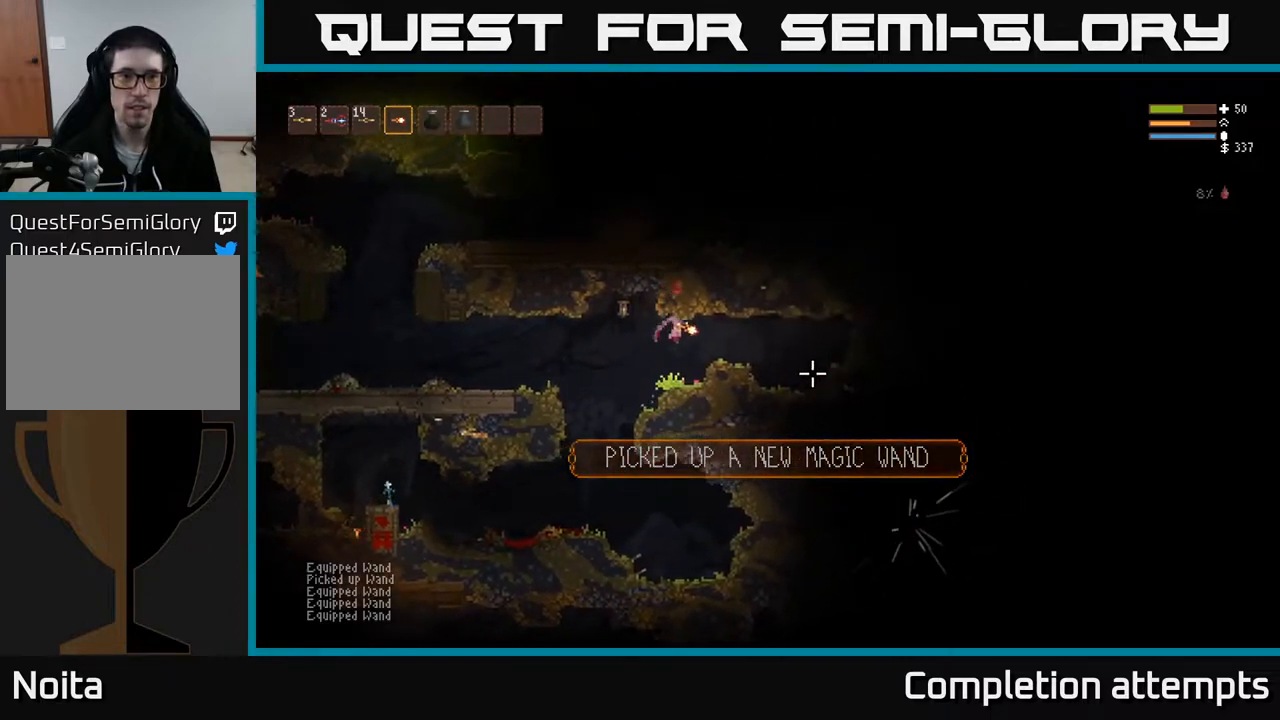
{"buttons": [], "left_stick": "right", "right_stick": "down-right", "events": [[67, "right_stick", "down-right"], [250, "L2", "down"], [350, "L2", "up"]]}
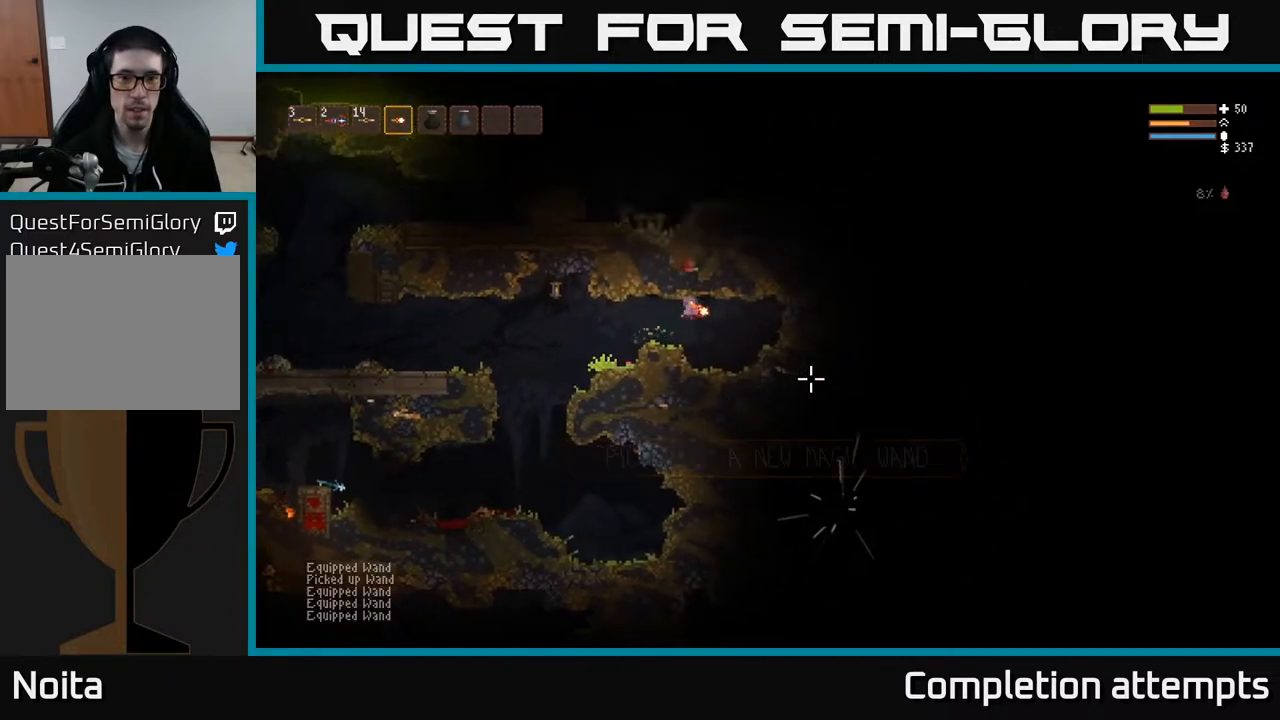
{"buttons": ["L2"], "left_stick": "left", "right_stick": "left", "events": [[367, "left_stick", "left"], [417, "L2", "down"], [483, "right_stick", "left"]]}
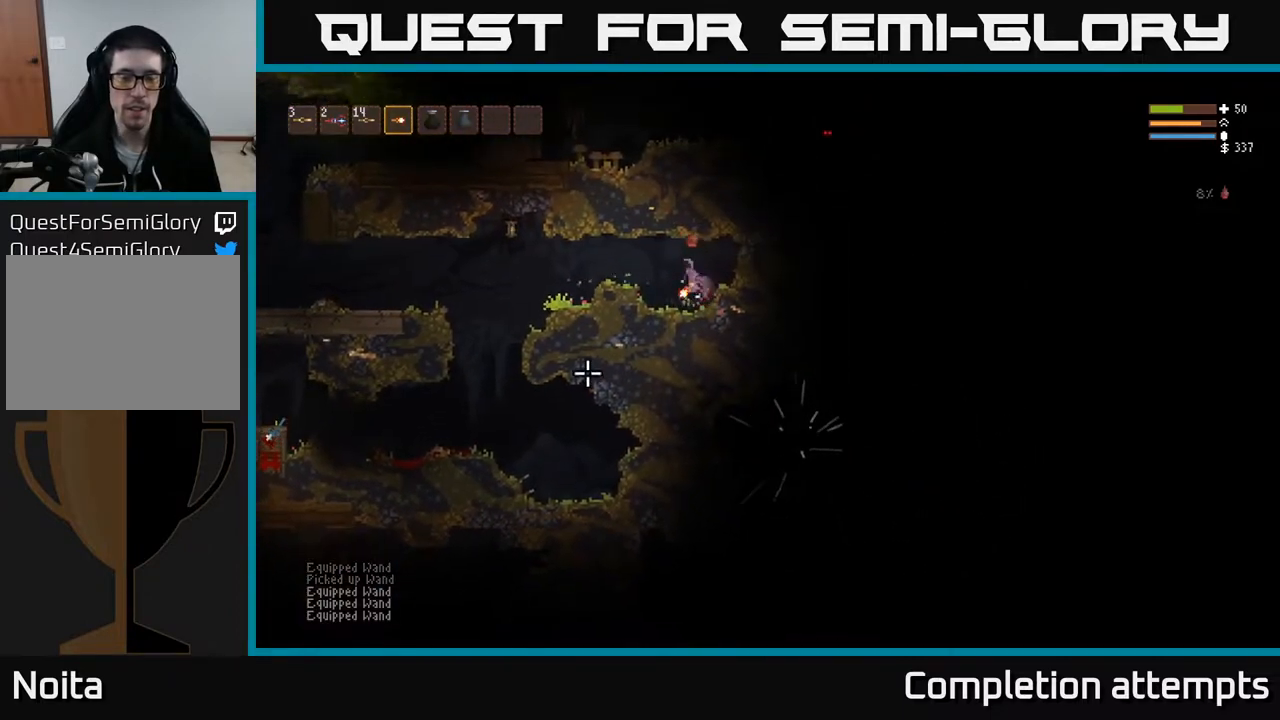
{"buttons": ["L2"], "left_stick": "left", "right_stick": "left", "events": [[100, "L2", "up"], [500, "L2", "down"]]}
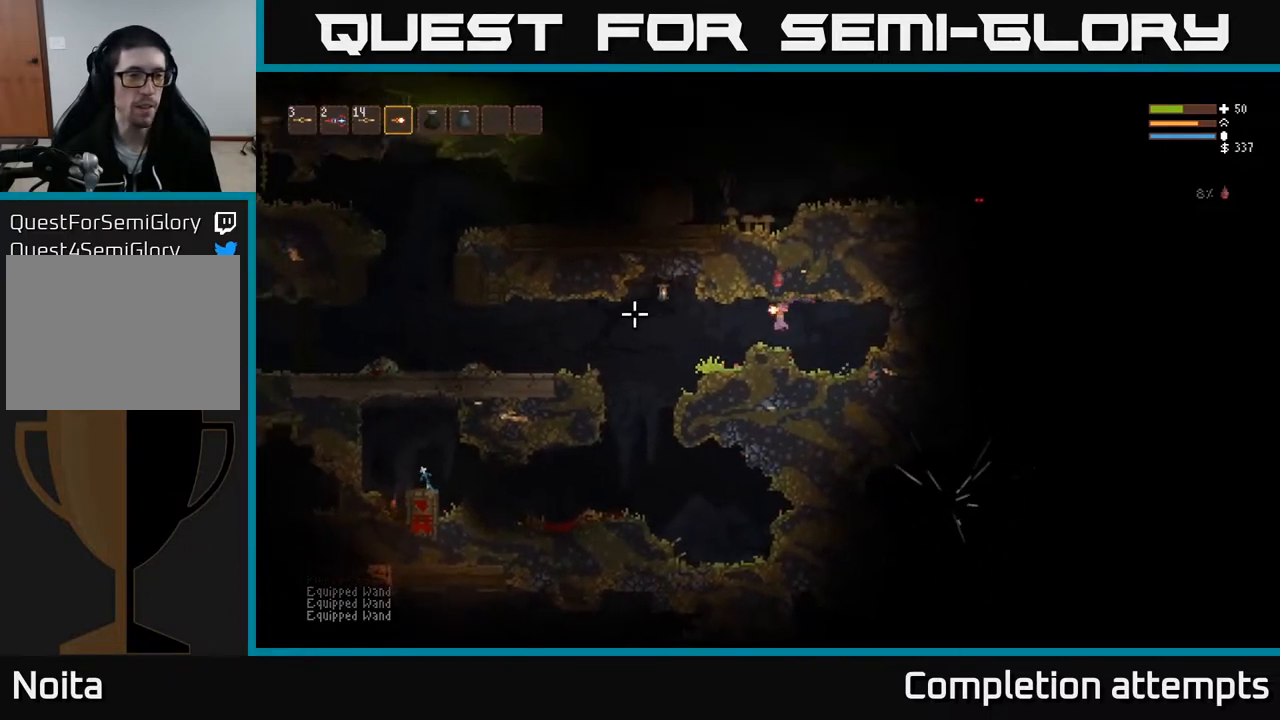
{"buttons": [], "left_stick": "left", "right_stick": "left", "events": [[100, "L2", "up"]]}
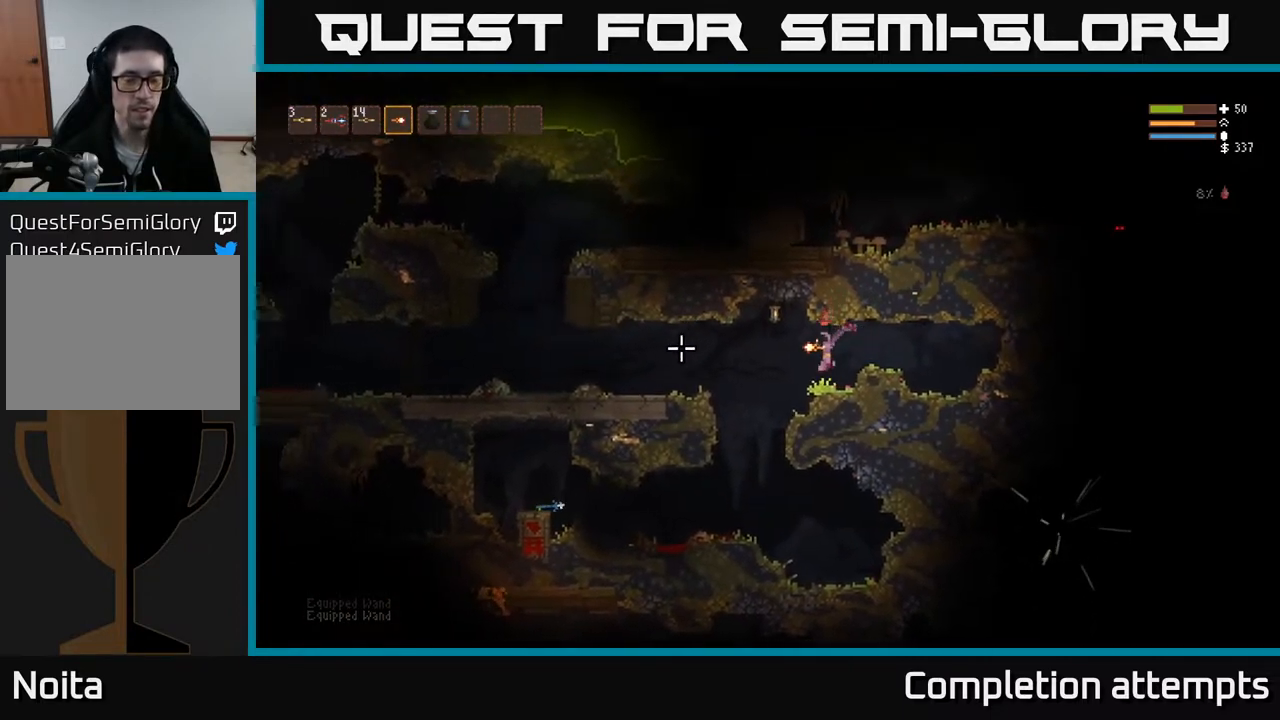
{"buttons": [], "left_stick": "left", "right_stick": "left", "events": [[183, "L2", "down"], [300, "L2", "up"]]}
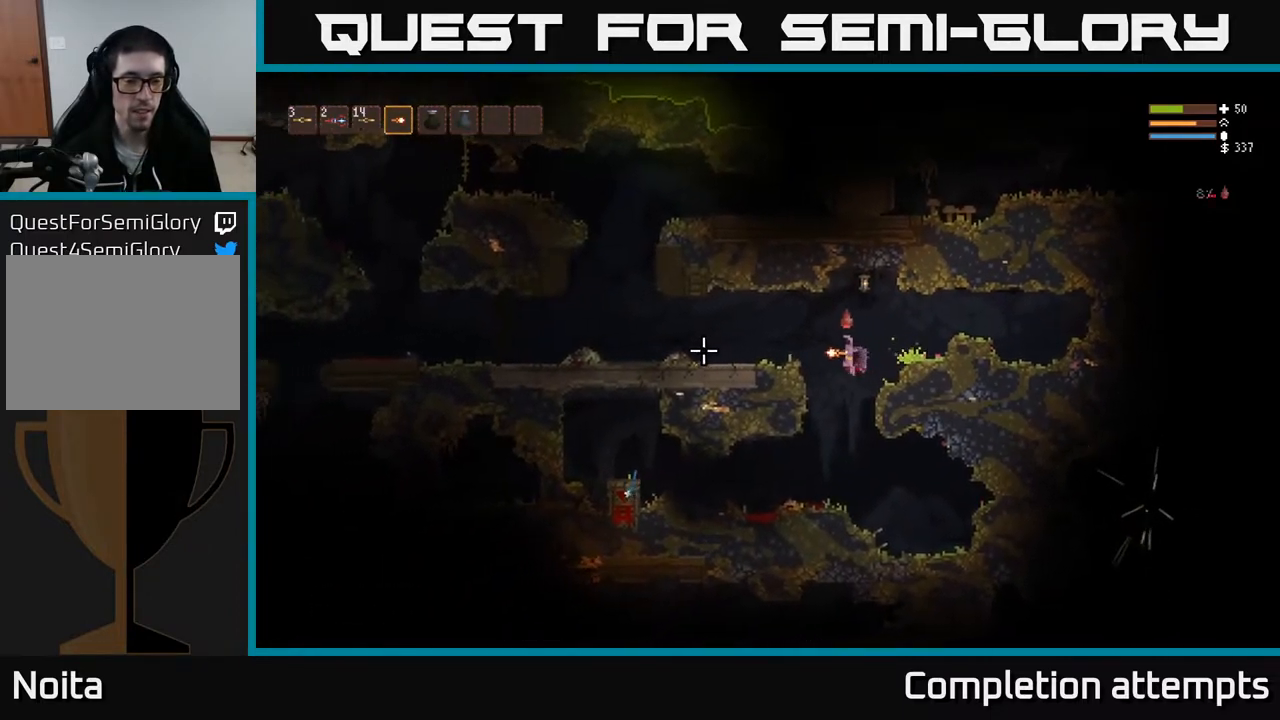
{"buttons": [], "left_stick": "left", "right_stick": "left", "events": [[17, "L2", "down"], [167, "L2", "up"]]}
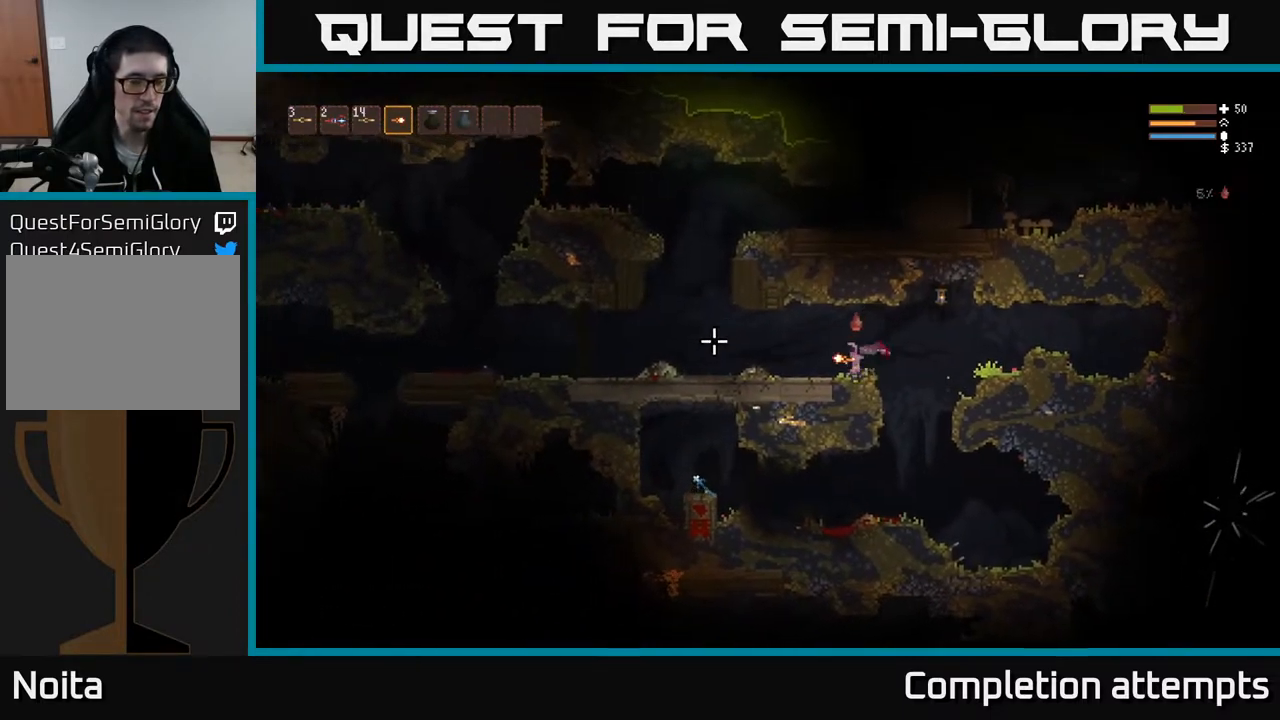
{"buttons": [], "left_stick": "left", "right_stick": "left", "events": [[133, "L2", "down"], [250, "L2", "up"]]}
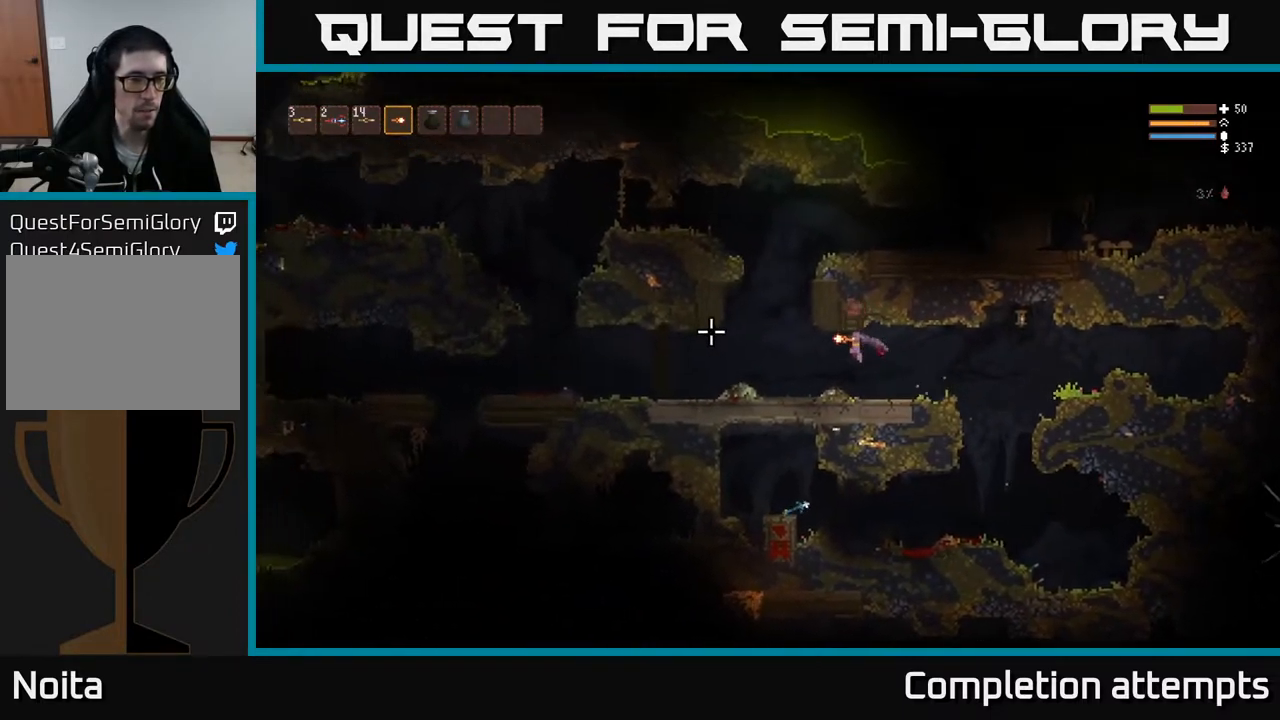
{"buttons": [], "left_stick": "left", "right_stick": "left", "events": [[283, "L2", "down"], [383, "L2", "up"]]}
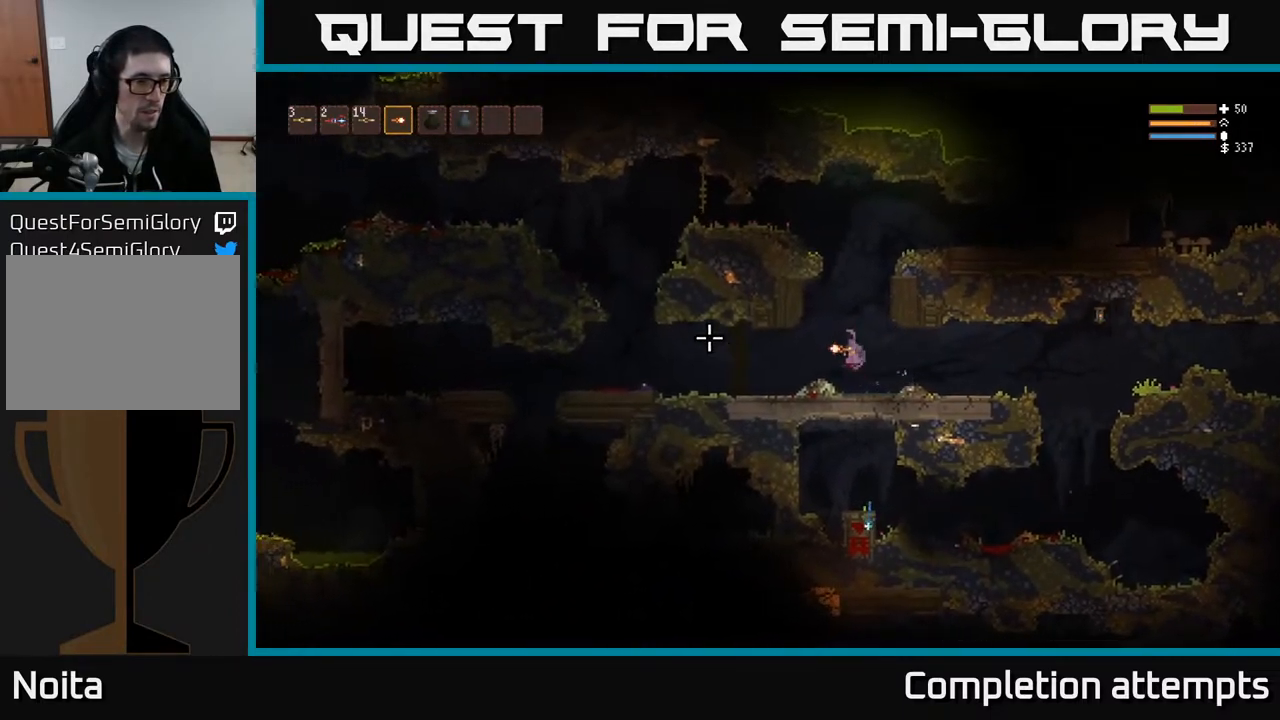
{"buttons": ["L2"], "left_stick": "left", "right_stick": "left", "events": [[433, "L2", "down"]]}
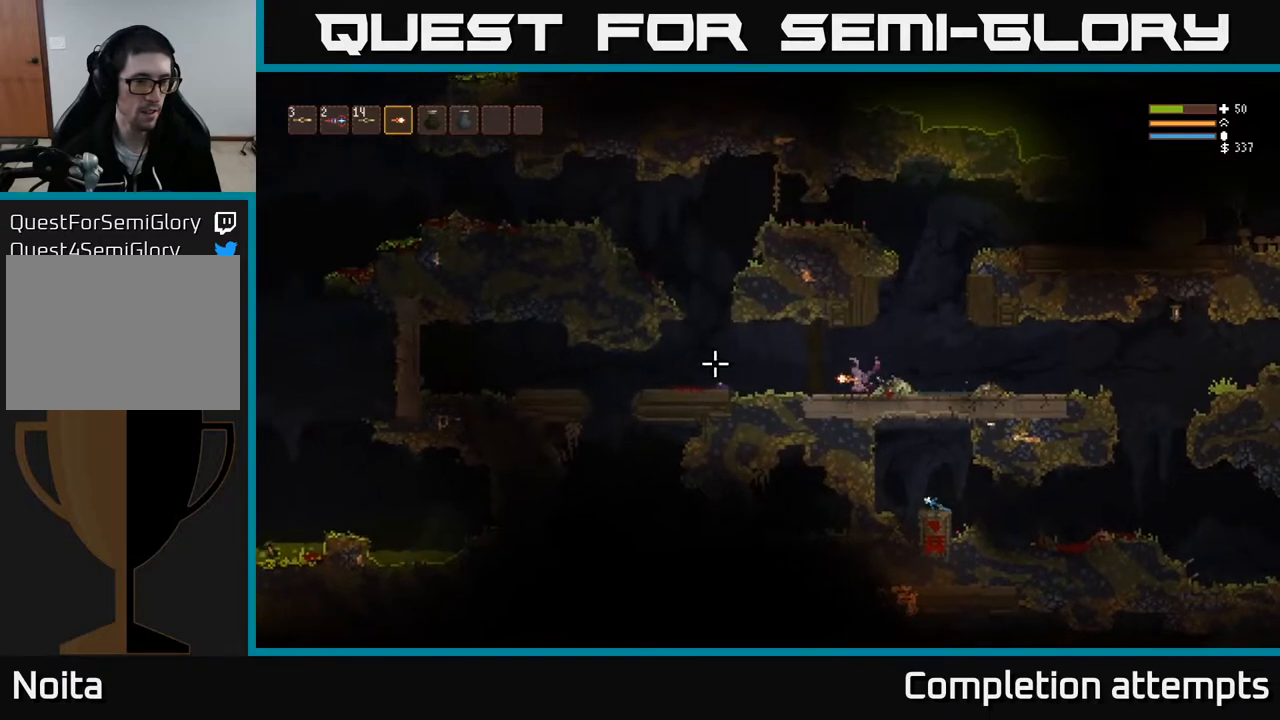
{"buttons": [], "left_stick": "left", "right_stick": "left", "events": [[17, "L2", "up"]]}
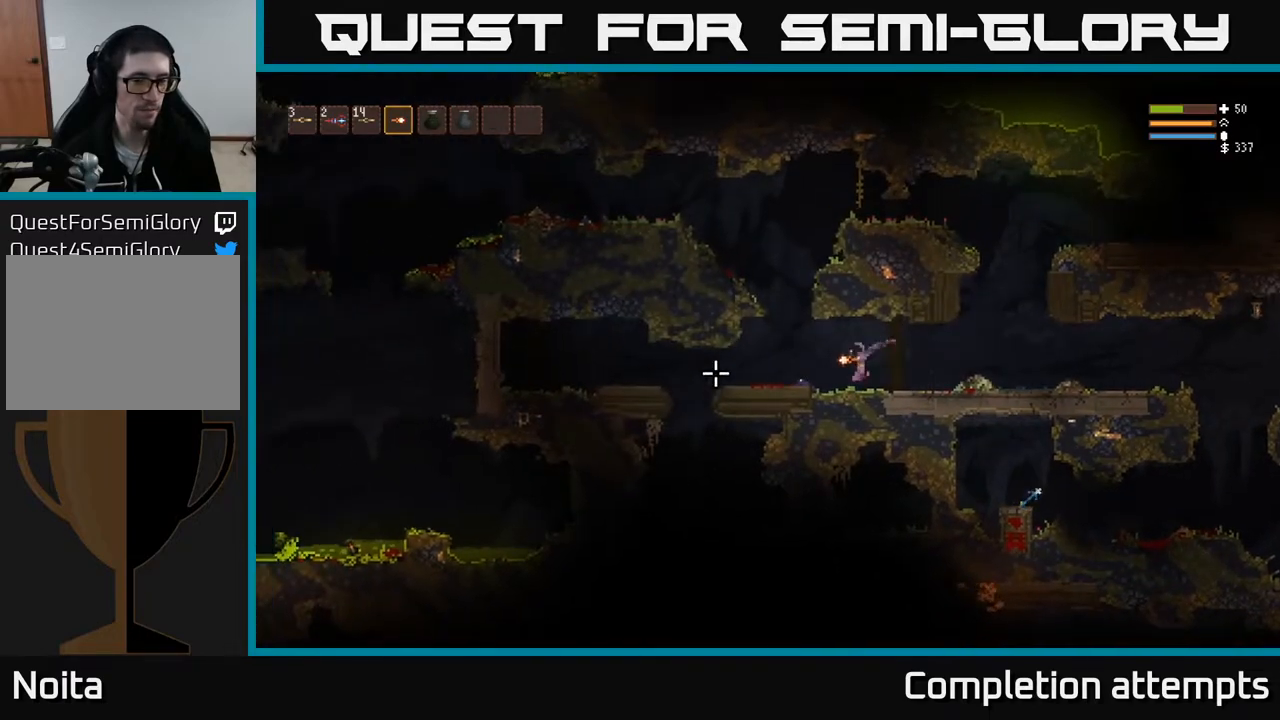
{"buttons": [], "left_stick": "left", "right_stick": "down-left", "events": [[67, "L2", "down"], [150, "L2", "up"], [250, "right_stick", "down-left"]]}
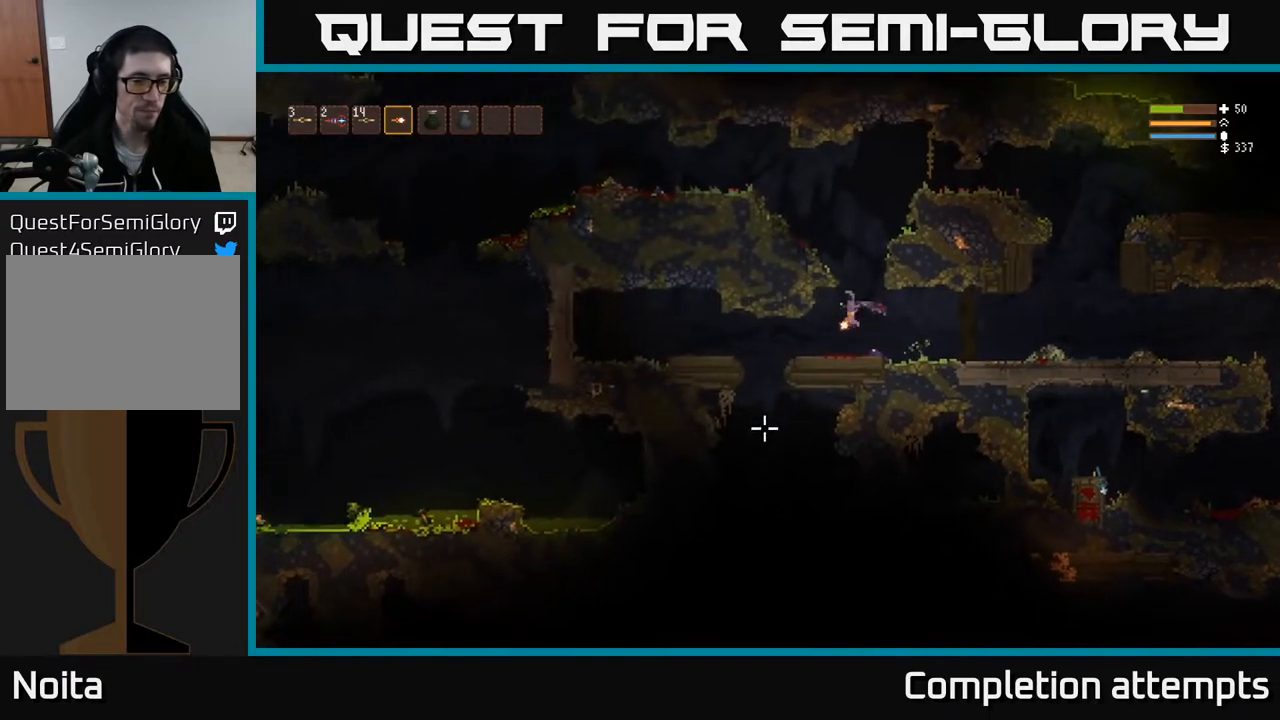
{"buttons": [], "left_stick": "left", "right_stick": "down", "events": [[50, "right_stick", "down"]]}
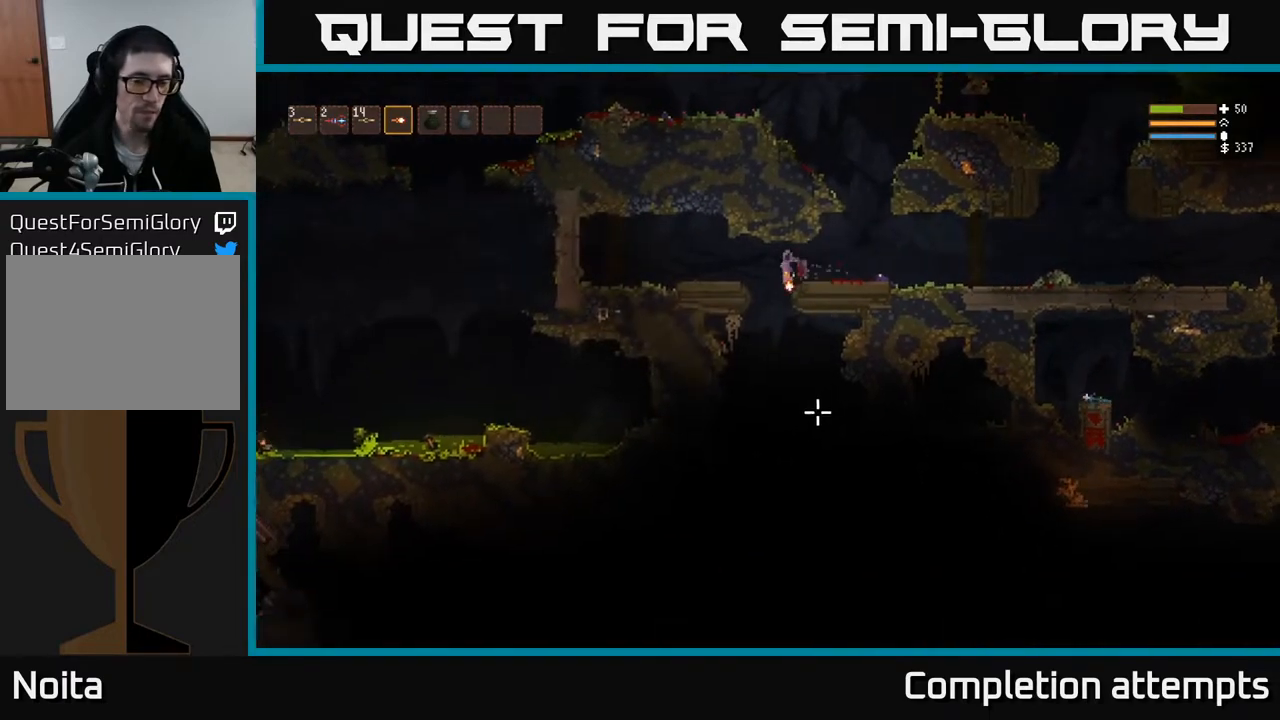
{"buttons": ["L2"], "left_stick": "center", "right_stick": "down", "events": [[83, "left_stick", "center"], [183, "left_stick", "right"], [367, "left_stick", "center"], [450, "L2", "down"]]}
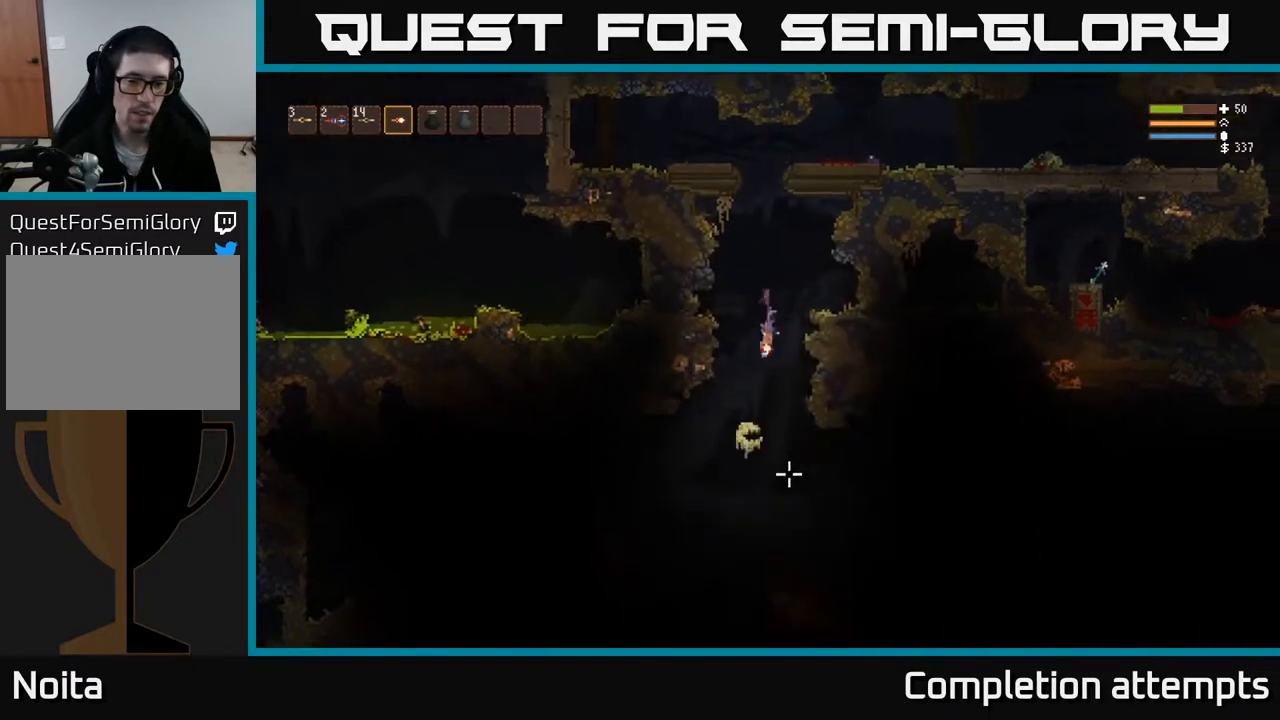
{"buttons": ["L2", "R2"], "left_stick": "left", "right_stick": "down", "events": [[50, "R2", "down"], [217, "R2", "up"], [350, "left_stick", "left"], [383, "R2", "down"]]}
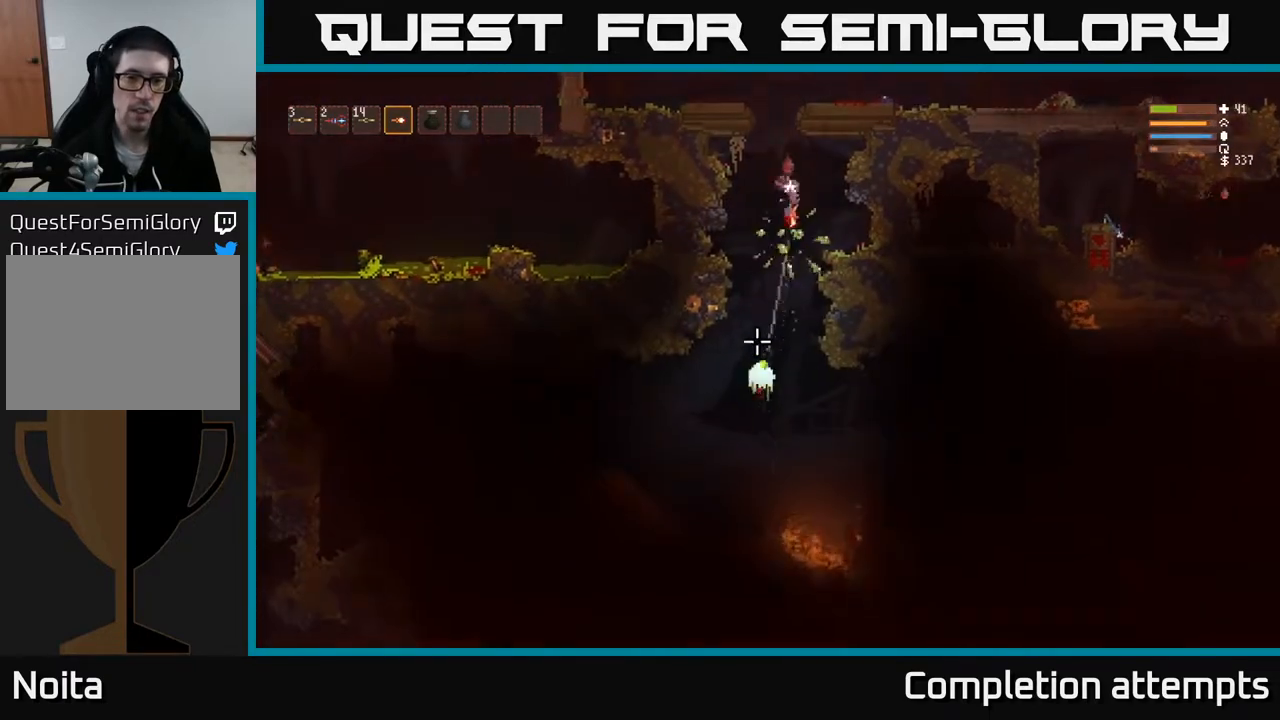
{"buttons": [], "left_stick": "left", "right_stick": "down", "events": [[33, "R2", "up"], [67, "left_stick", "center"], [233, "R2", "down"], [300, "left_stick", "left"], [383, "R2", "up"], [400, "L2", "up"]]}
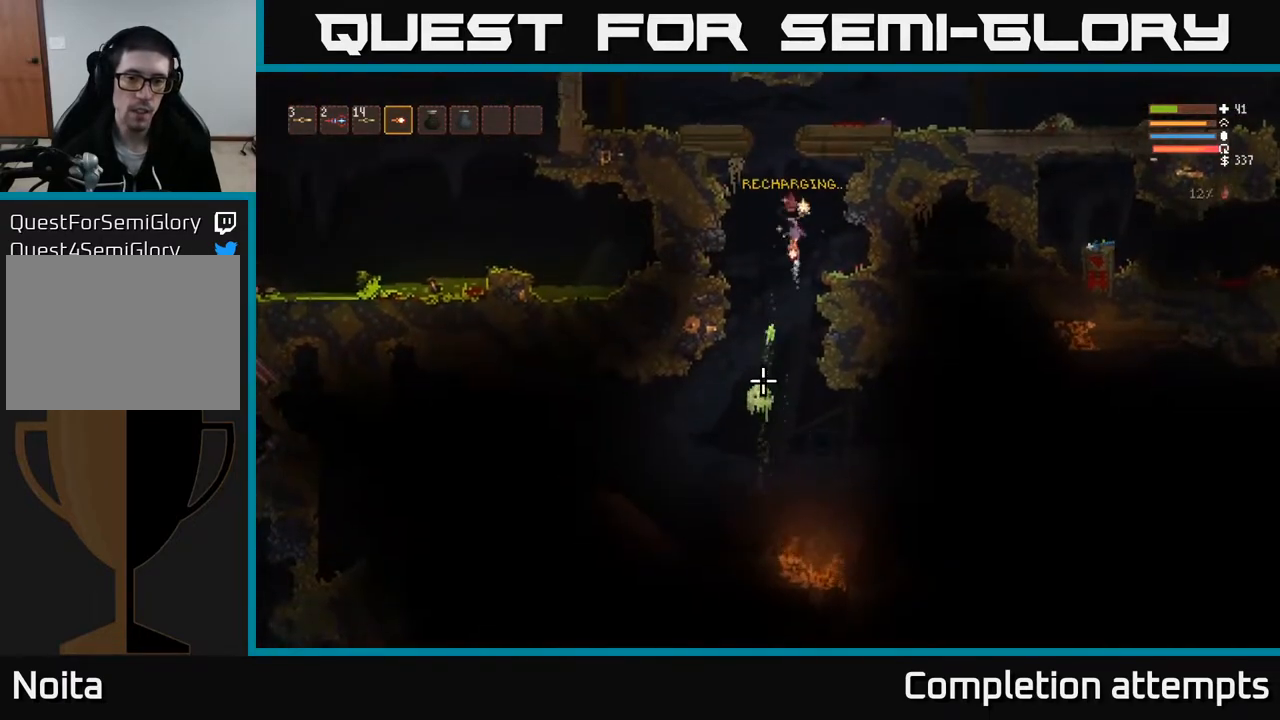
{"buttons": ["L2"], "left_stick": "left", "right_stick": "left", "events": [[100, "R2", "down"], [117, "left_stick", "center"], [183, "left_stick", "left"], [217, "R2", "up"], [333, "right_stick", "down-left"], [350, "L2", "down"], [450, "right_stick", "left"]]}
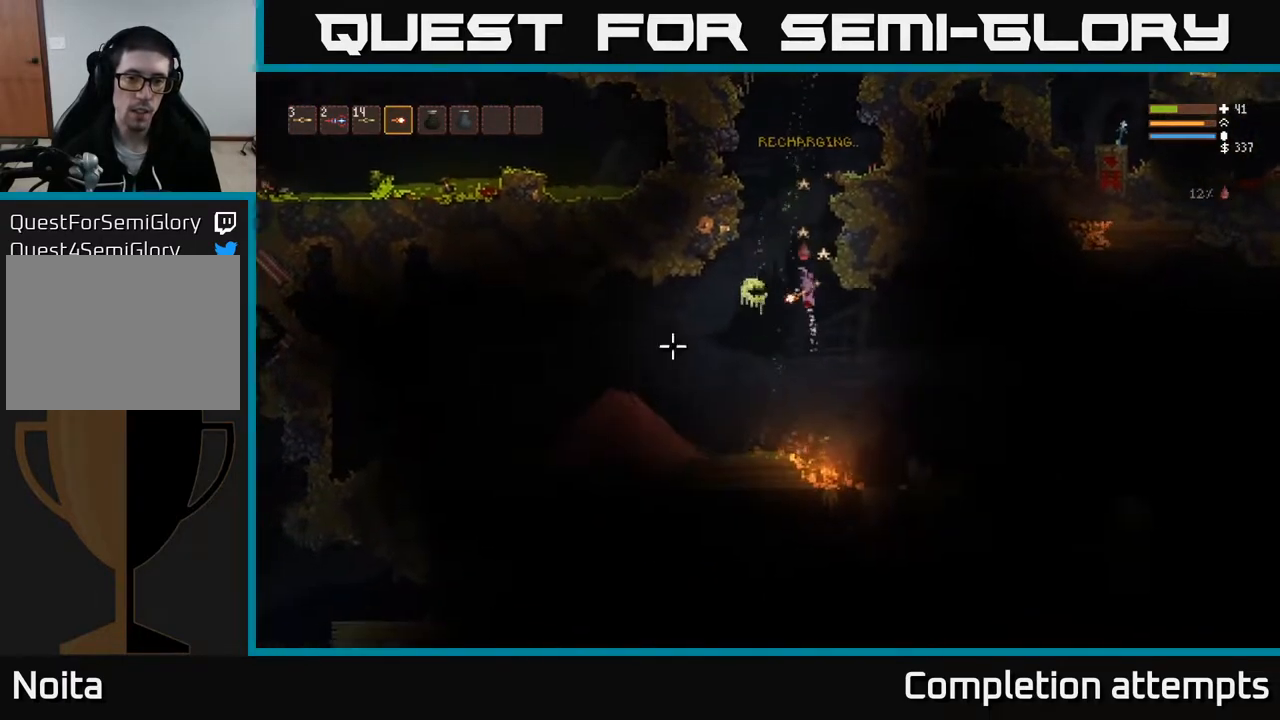
{"buttons": ["R2"], "left_stick": "left", "right_stick": "left", "events": [[67, "L2", "up"], [133, "right_stick", "up-left"], [433, "right_stick", "left"], [500, "R2", "down"]]}